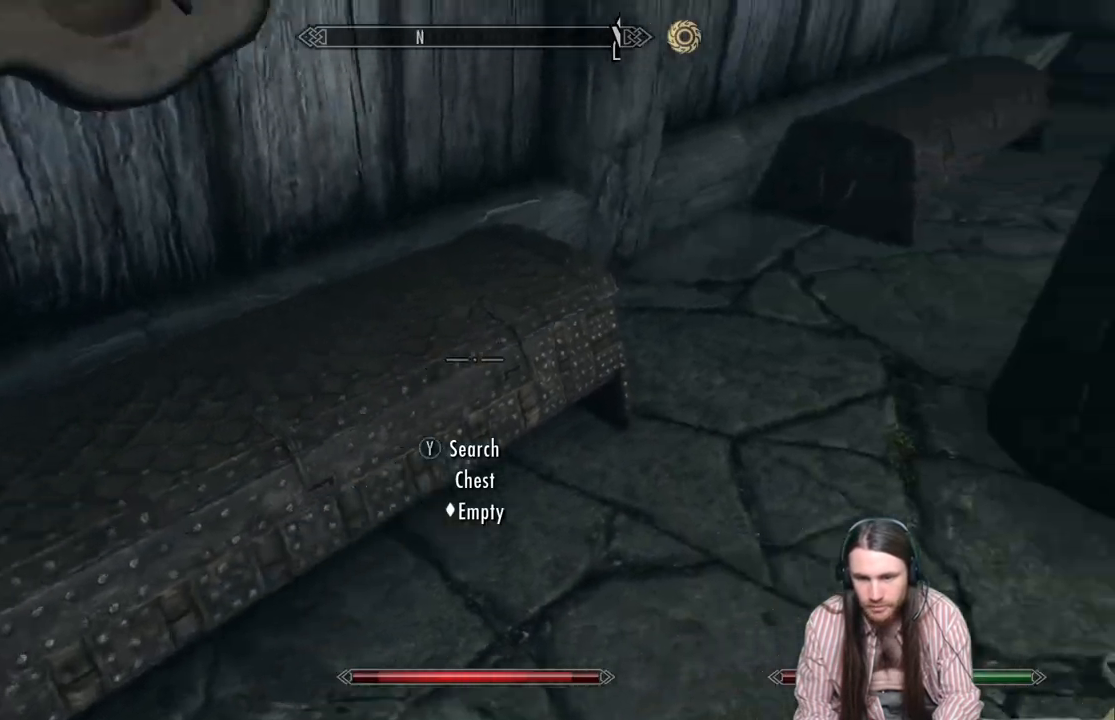
Gameplay with a controller (Xbox layout); each line is a JSON object with the inputs held at the frame after it. "events" lists button and stick changes between this image and that frame as [ms after this image, input, new state], when the widget could be followed in between.
{"buttons": [], "left_stick": "up", "right_stick": "center", "events": [[200, "left_stick", "up"], [217, "right_stick", "center"]]}
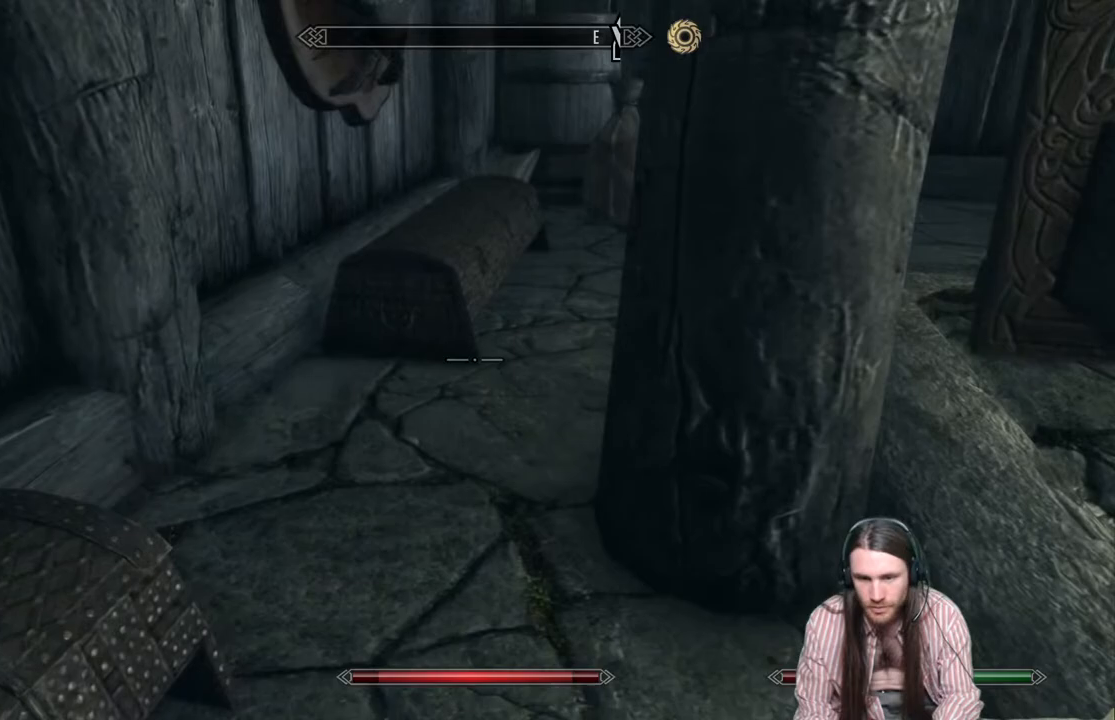
{"buttons": [], "left_stick": "up", "right_stick": "center", "events": [[83, "right_stick", "down"], [233, "right_stick", "center"]]}
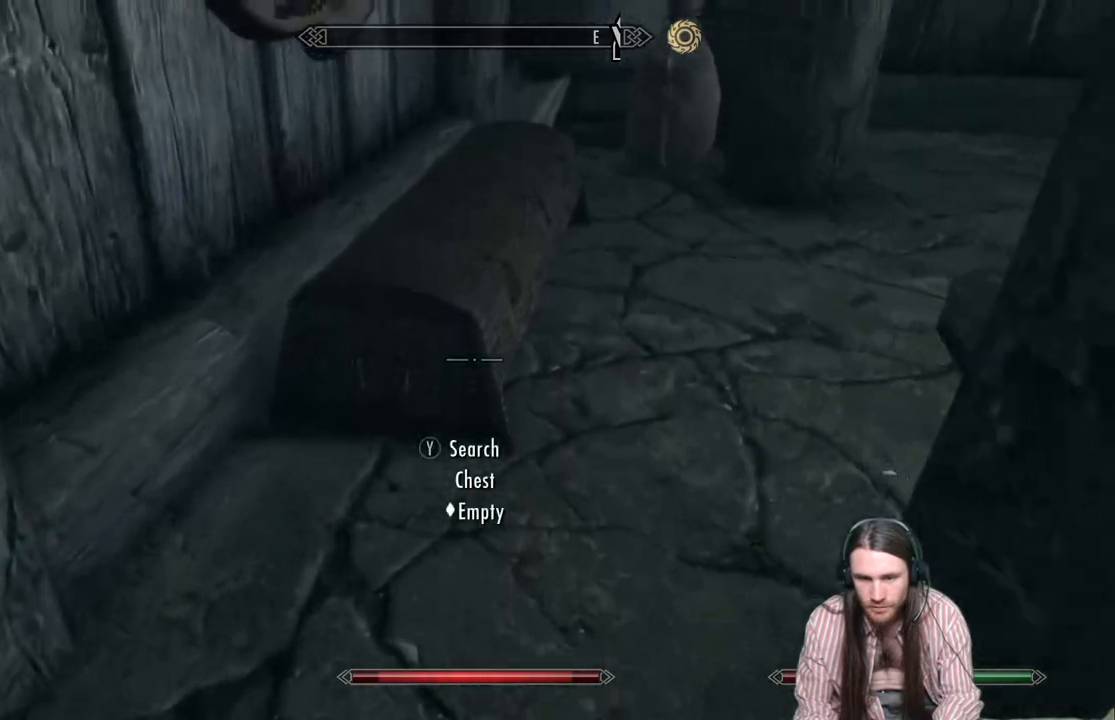
{"buttons": [], "left_stick": "up-right", "right_stick": "center", "events": [[33, "Y", "down"], [133, "Y", "up"], [133, "left_stick", "up-right"], [333, "right_stick", "up-right"], [483, "right_stick", "center"]]}
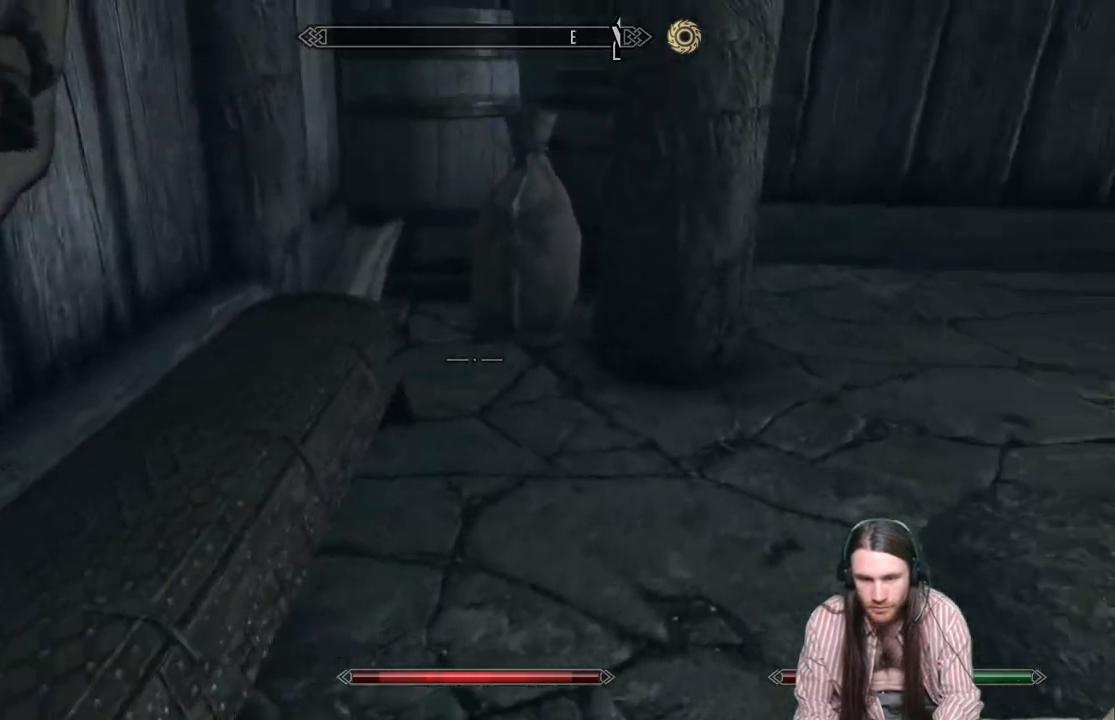
{"buttons": [], "left_stick": "center", "right_stick": "center", "events": [[200, "right_stick", "up-right"], [367, "right_stick", "center"], [400, "left_stick", "center"]]}
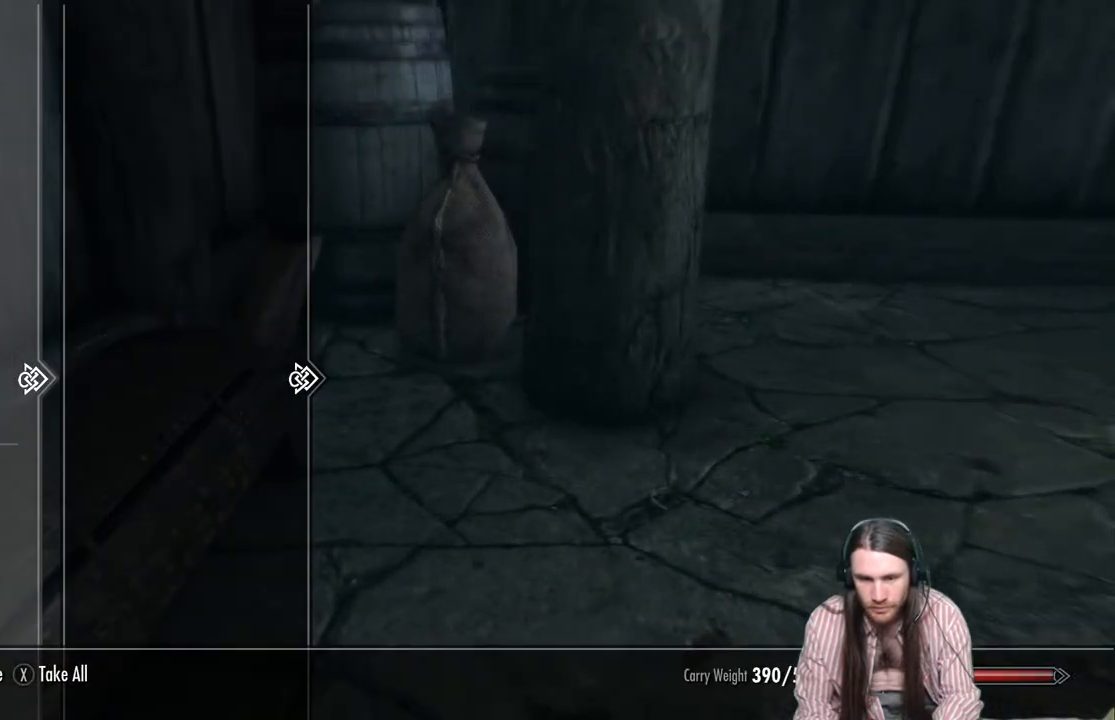
{"buttons": [], "left_stick": "up-right", "right_stick": "center", "events": [[317, "B", "down"], [467, "B", "up"], [500, "left_stick", "up-right"]]}
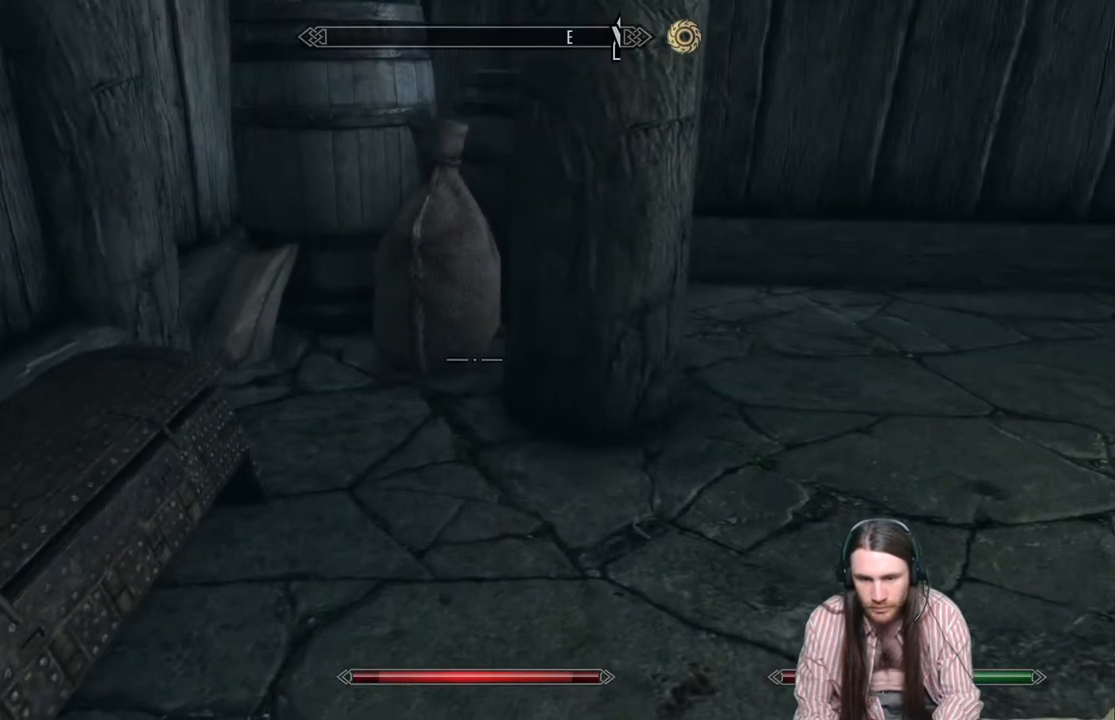
{"buttons": [], "left_stick": "up", "right_stick": "up-right", "events": [[233, "right_stick", "up-right"], [300, "left_stick", "up"]]}
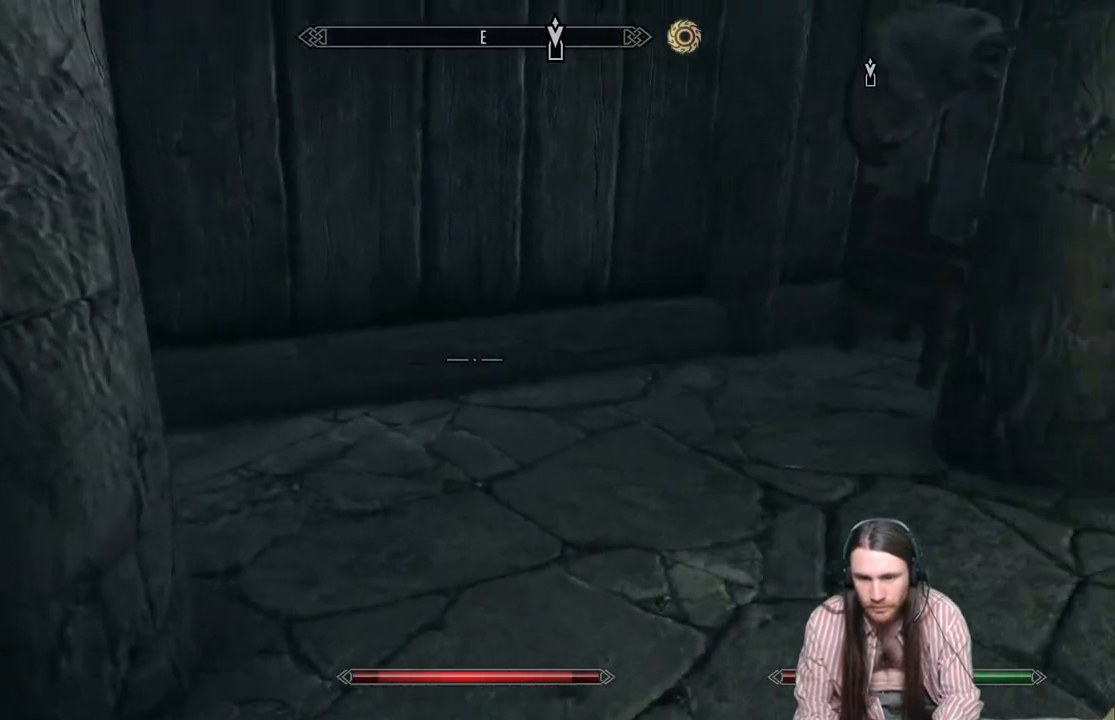
{"buttons": [], "left_stick": "up", "right_stick": "center", "events": [[233, "right_stick", "center"]]}
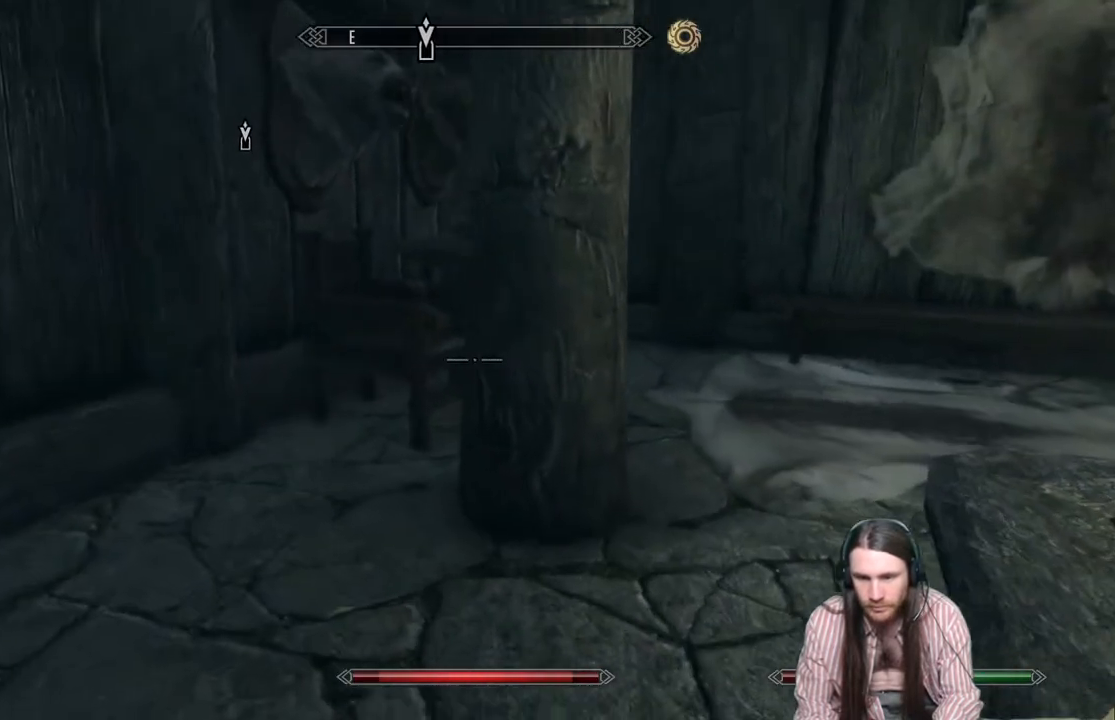
{"buttons": [], "left_stick": "up-right", "right_stick": "down-left", "events": [[33, "left_stick", "up-right"], [367, "right_stick", "down-left"]]}
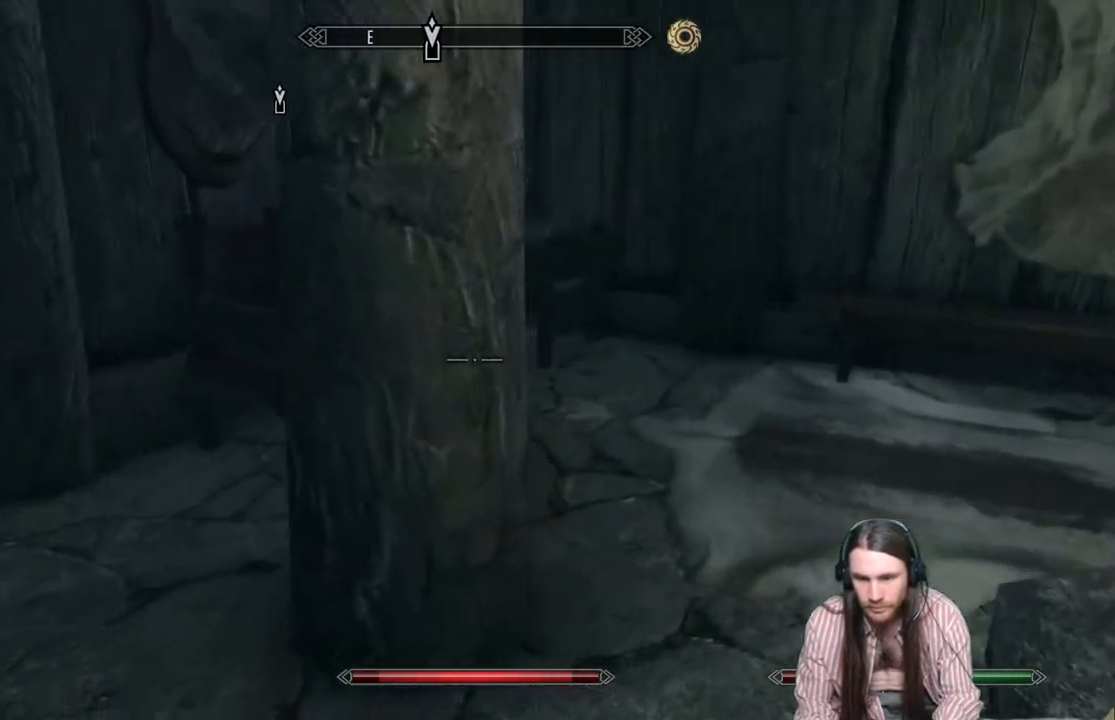
{"buttons": [], "left_stick": "up-right", "right_stick": "right", "events": [[50, "right_stick", "center"], [167, "right_stick", "left"], [350, "right_stick", "center"], [500, "right_stick", "right"]]}
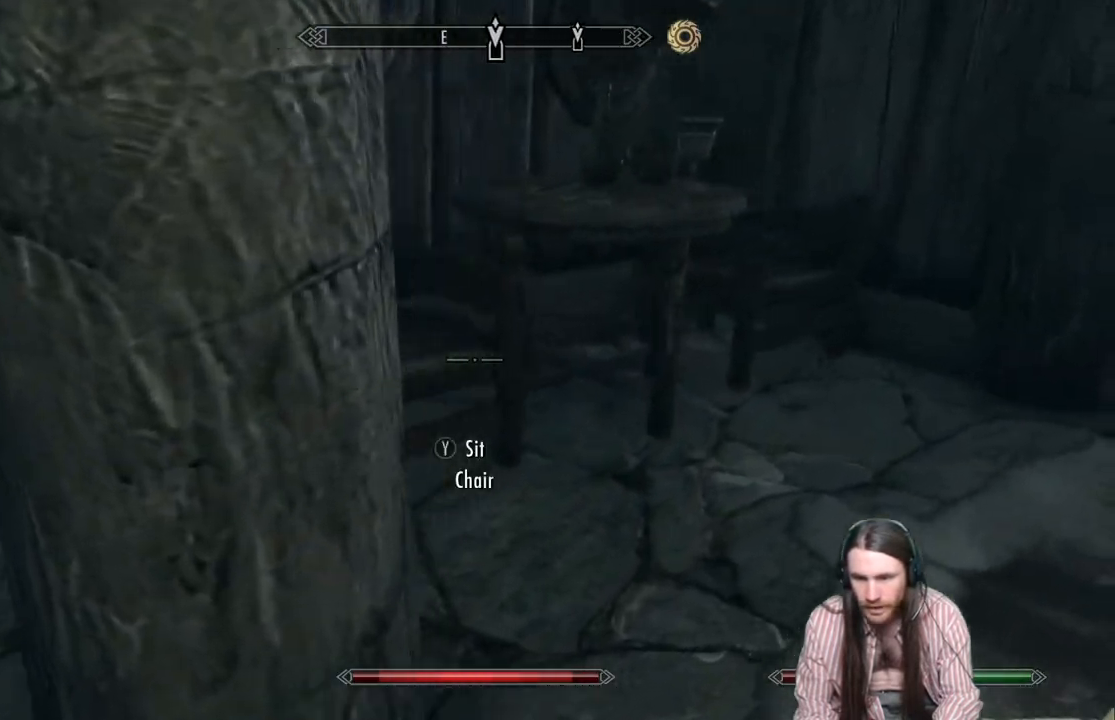
{"buttons": [], "left_stick": "left", "right_stick": "right", "events": [[150, "left_stick", "up-left"], [250, "left_stick", "left"]]}
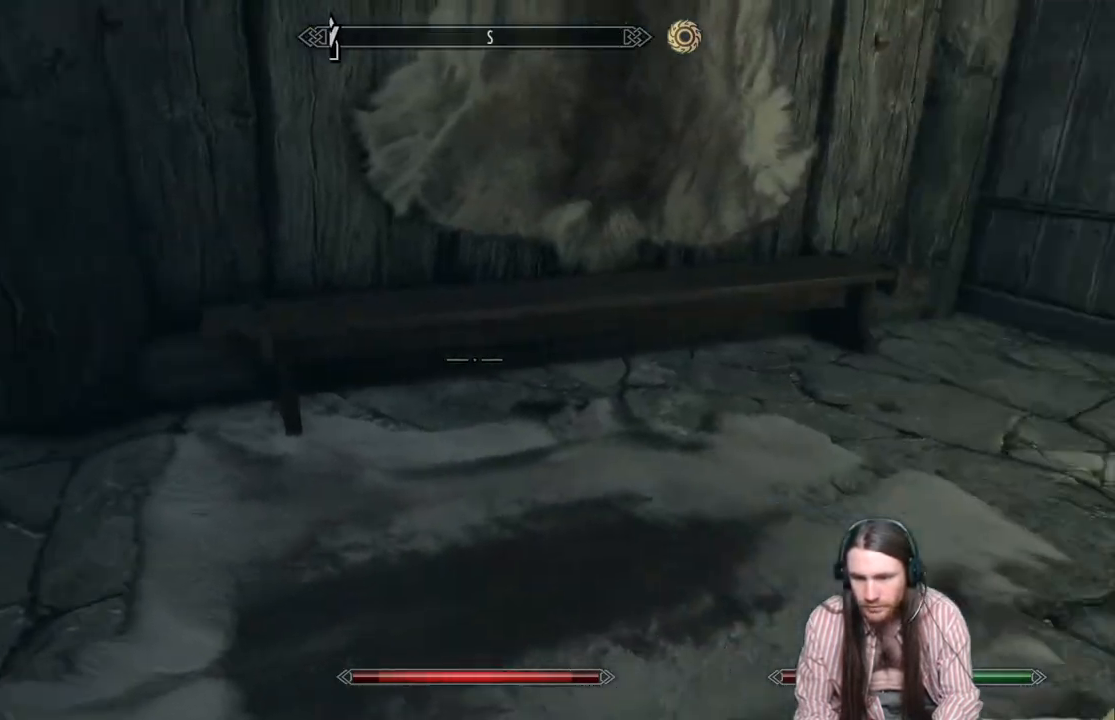
{"buttons": [], "left_stick": "center", "right_stick": "center", "events": [[367, "left_stick", "center"], [400, "right_stick", "center"]]}
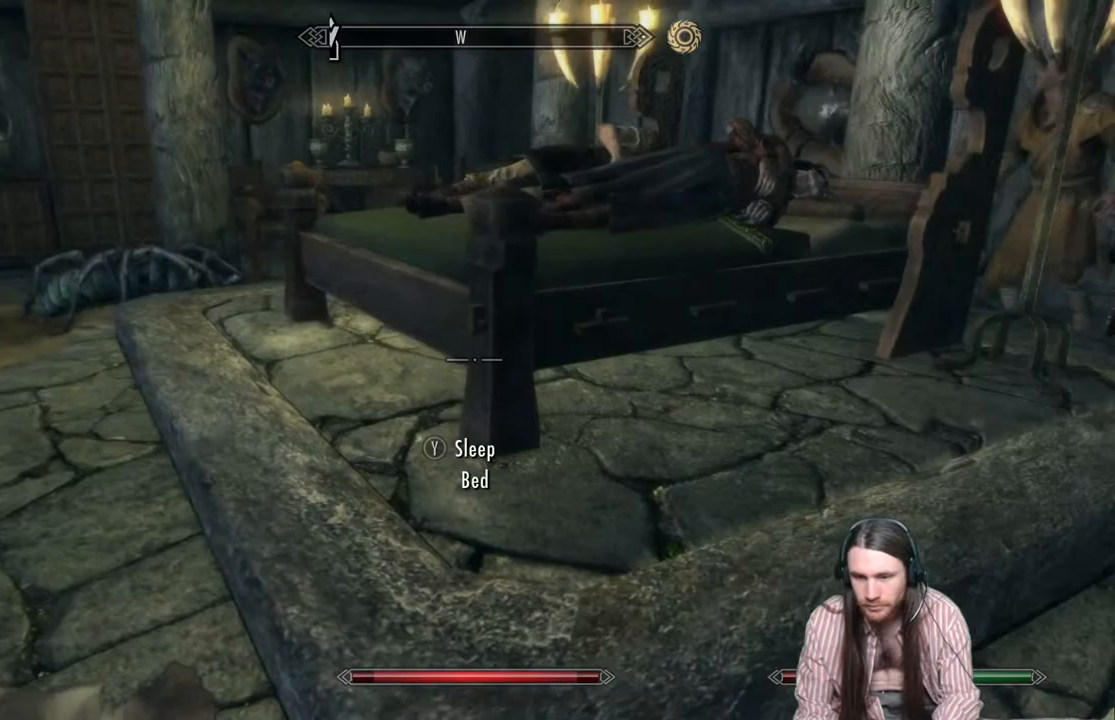
{"buttons": ["A"], "left_stick": "center", "right_stick": "center", "events": [[133, "START", "down"], [250, "START", "up"], [483, "A", "down"]]}
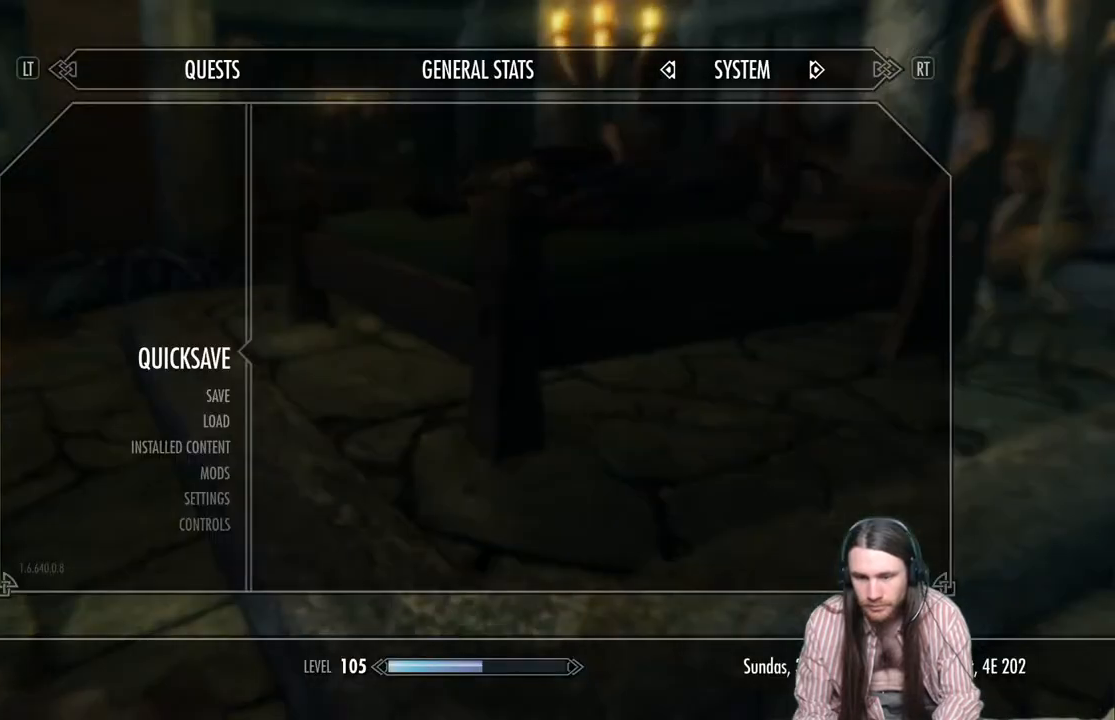
{"buttons": [], "left_stick": "center", "right_stick": "center", "events": [[150, "A", "up"]]}
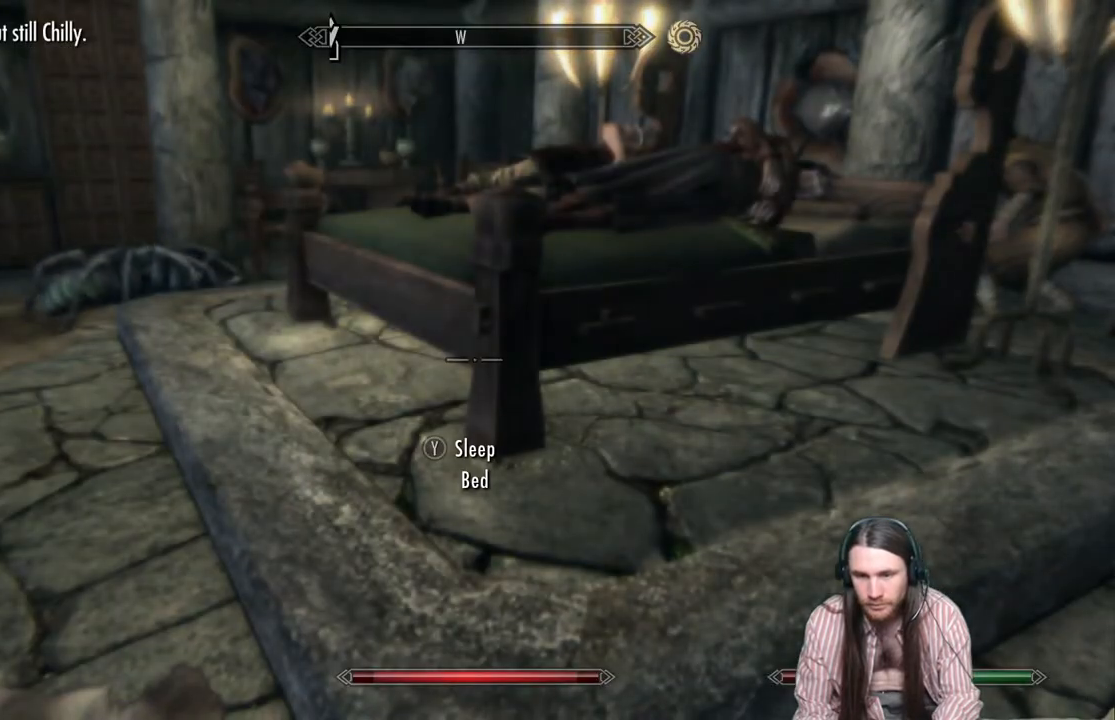
{"buttons": [], "left_stick": "up", "right_stick": "center", "events": [[83, "left_stick", "up"]]}
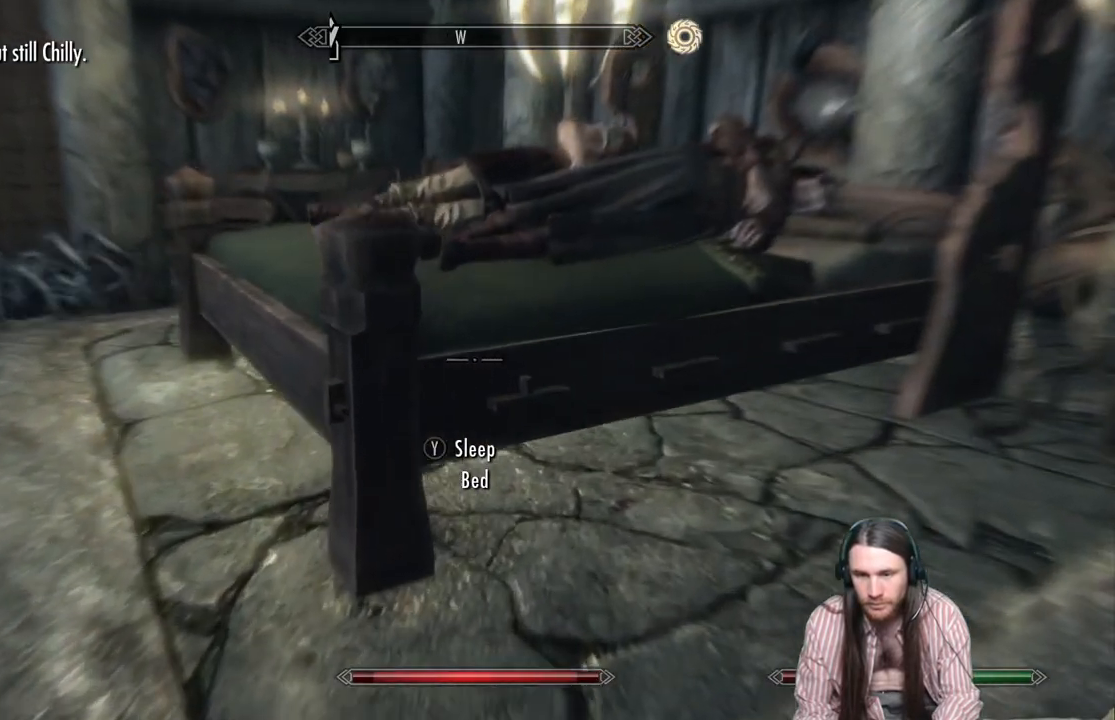
{"buttons": [], "left_stick": "center", "right_stick": "center", "events": [[367, "left_stick", "center"]]}
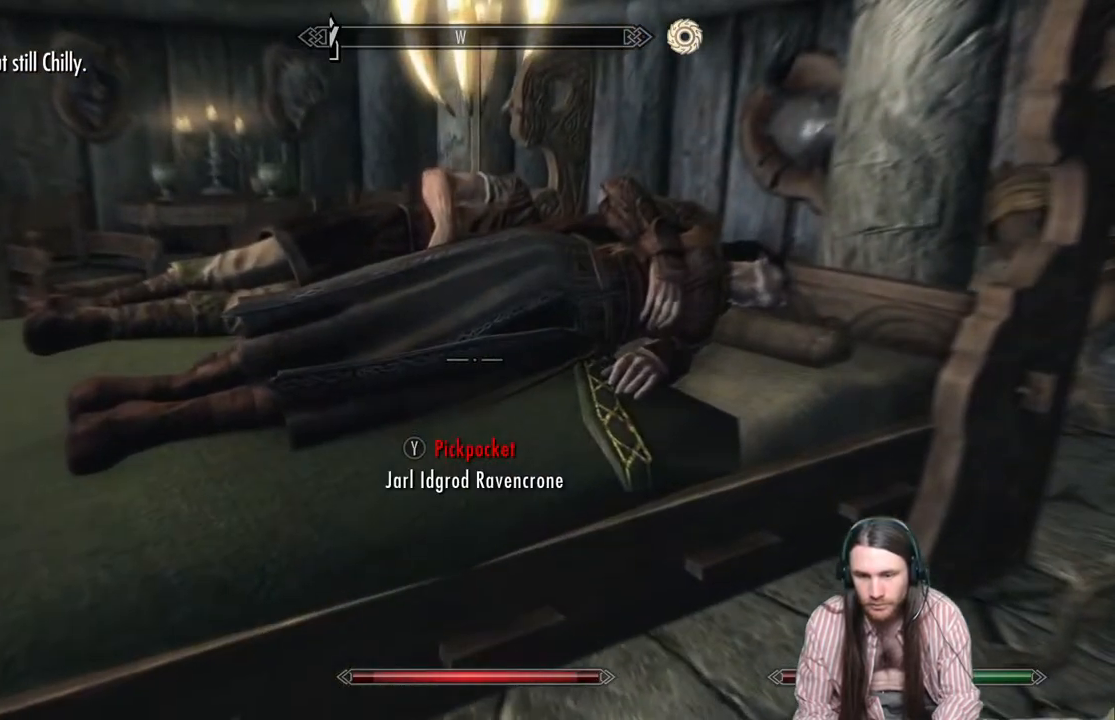
{"buttons": [], "left_stick": "center", "right_stick": "center", "events": []}
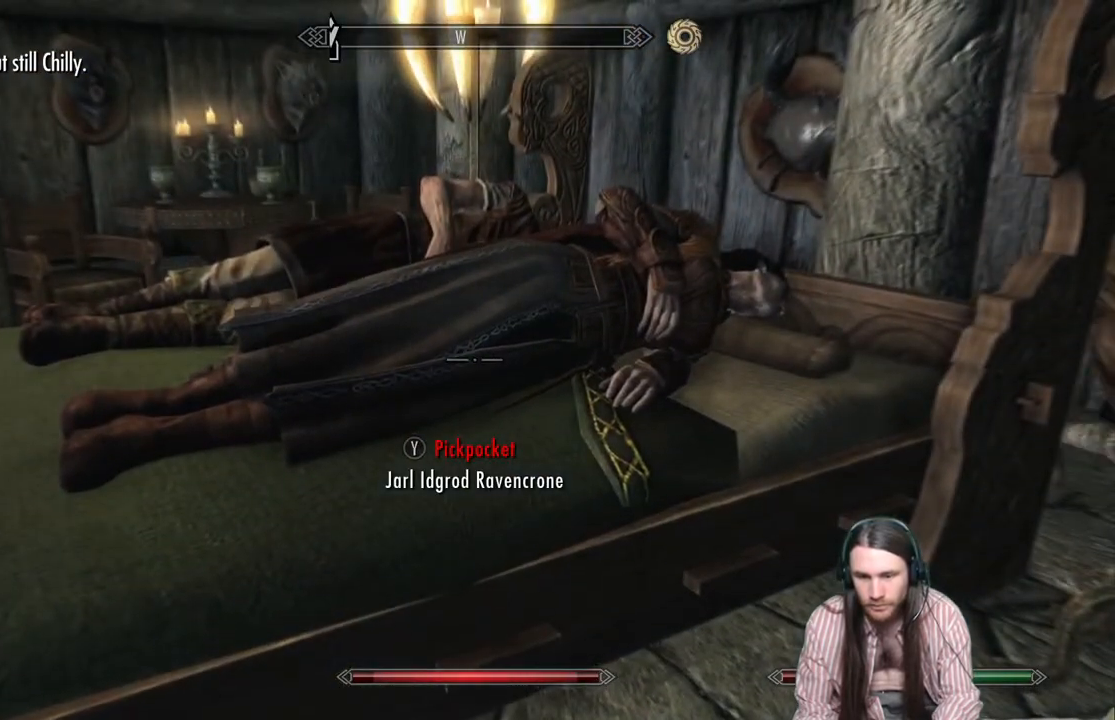
{"buttons": [], "left_stick": "center", "right_stick": "center", "events": [[33, "Y", "down"], [183, "Y", "up"]]}
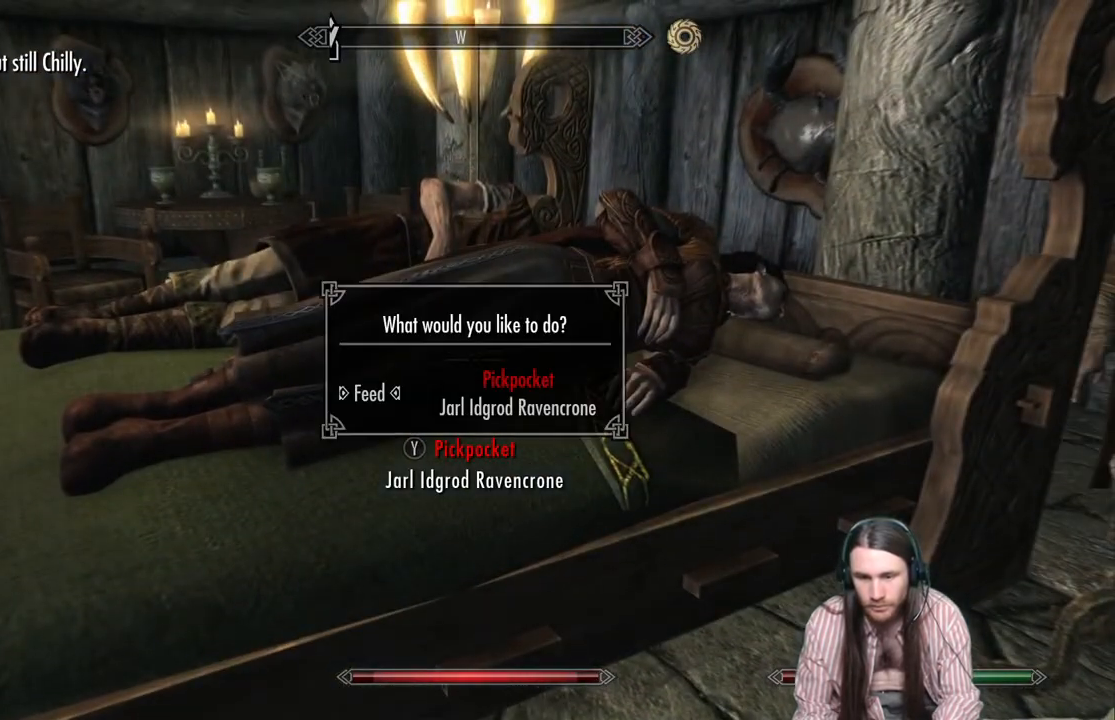
{"buttons": [], "left_stick": "center", "right_stick": "center", "events": [[267, "DPAD_RIGHT", "down"], [417, "DPAD_RIGHT", "up"]]}
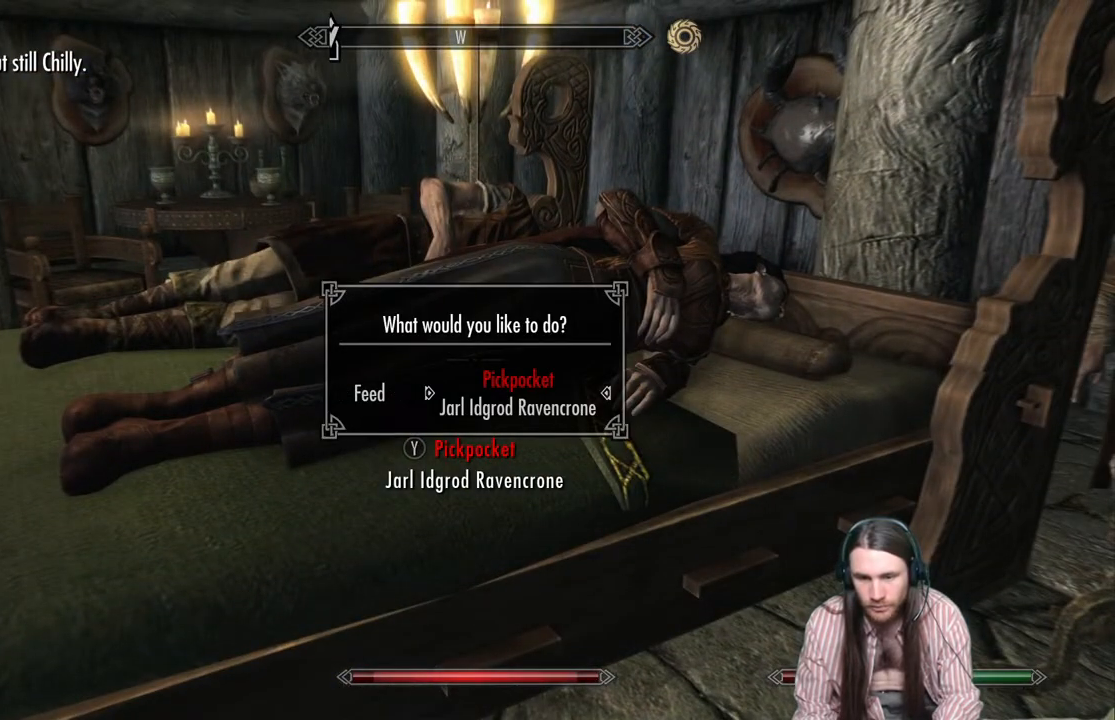
{"buttons": [], "left_stick": "center", "right_stick": "center", "events": [[117, "DPAD_LEFT", "down"], [250, "DPAD_LEFT", "up"], [350, "A", "down"], [500, "A", "up"]]}
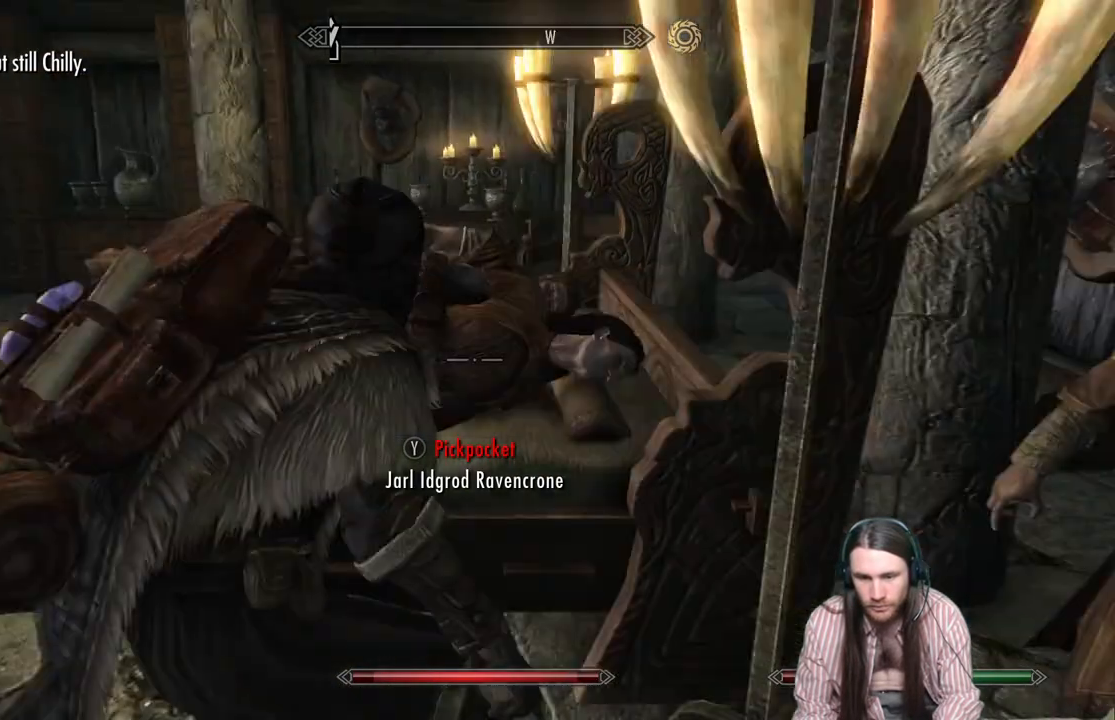
{"buttons": [], "left_stick": "center", "right_stick": "center", "events": []}
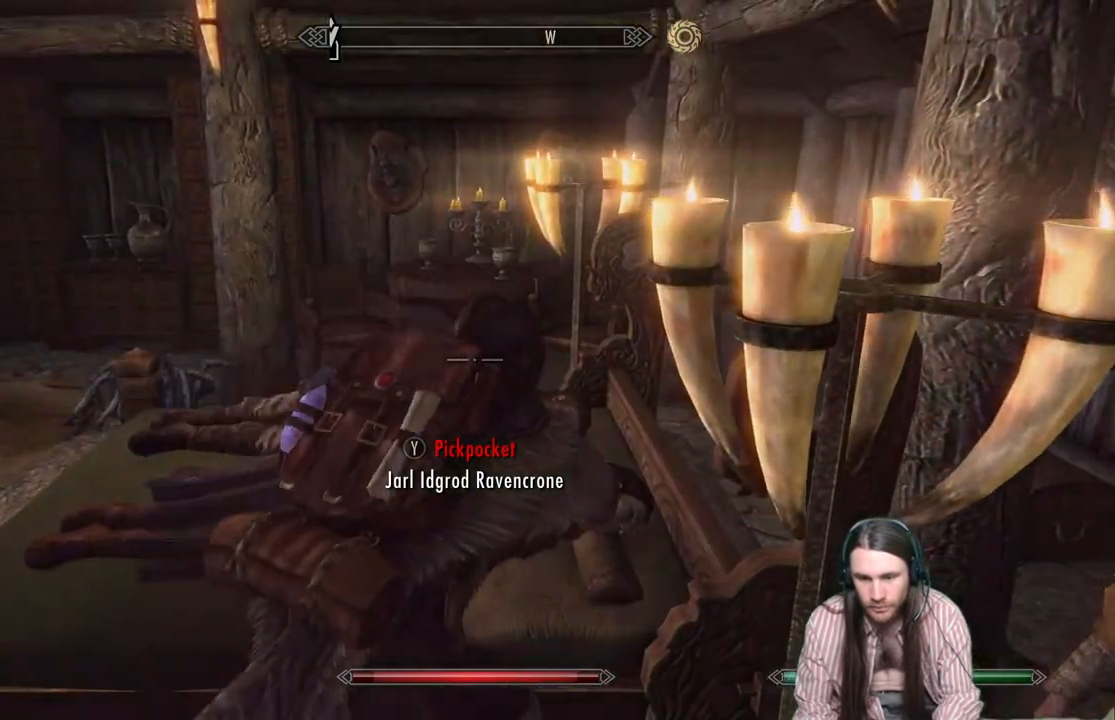
{"buttons": [], "left_stick": "center", "right_stick": "center", "events": []}
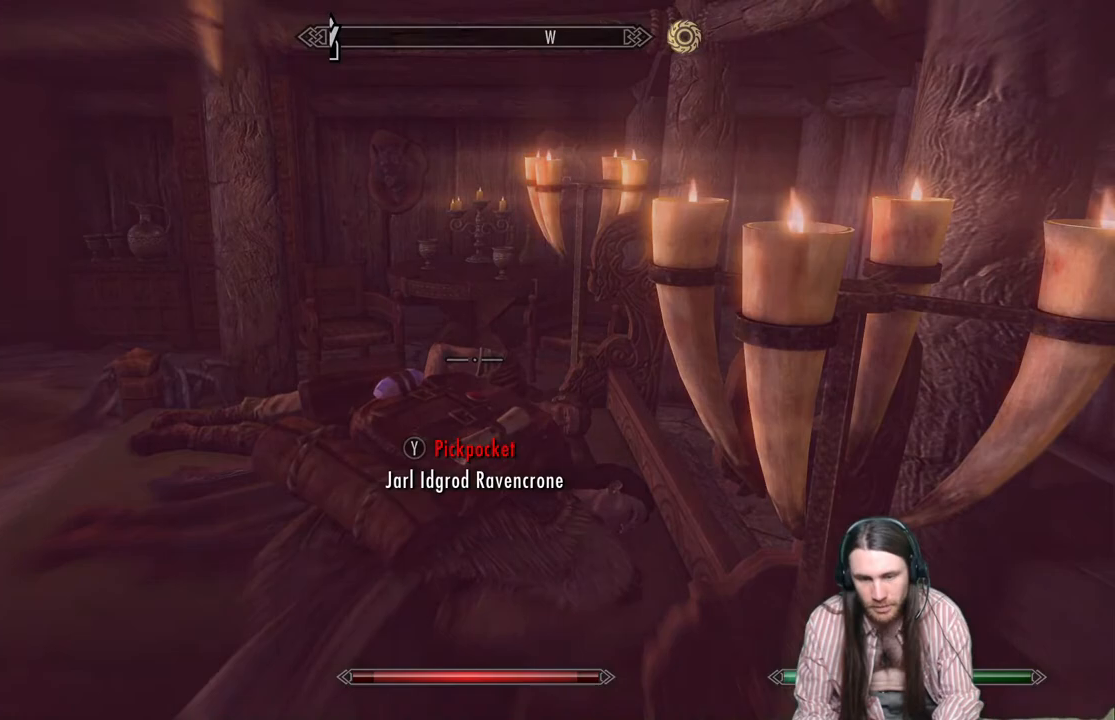
{"buttons": [], "left_stick": "center", "right_stick": "center", "events": []}
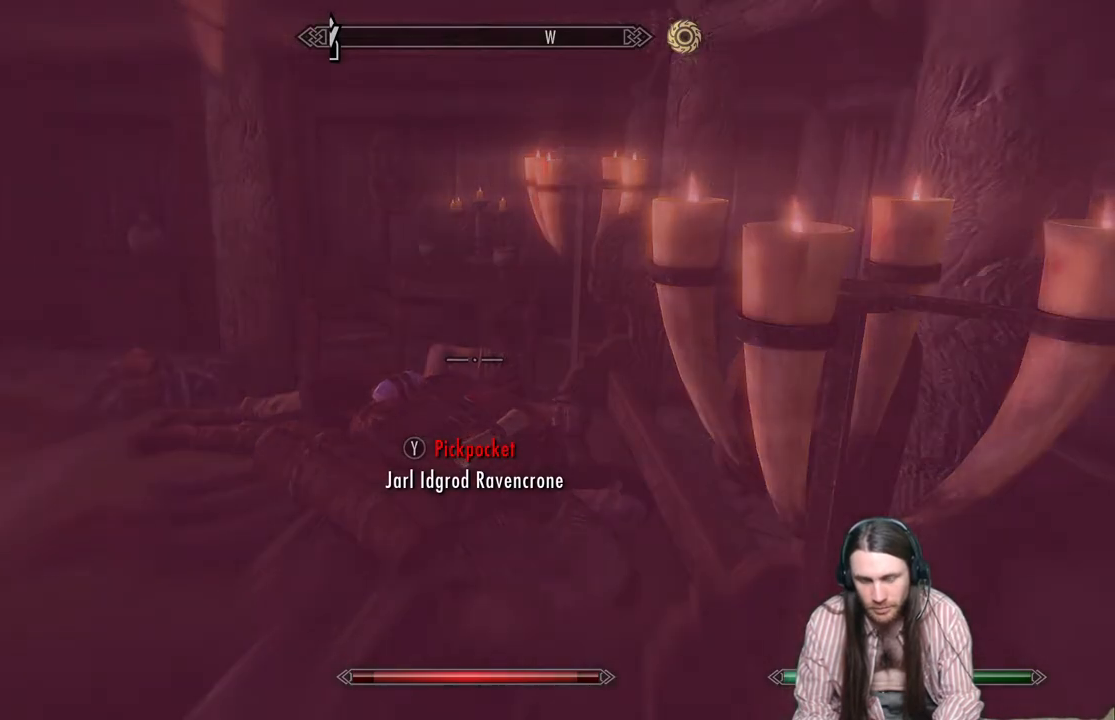
{"buttons": [], "left_stick": "center", "right_stick": "center", "events": []}
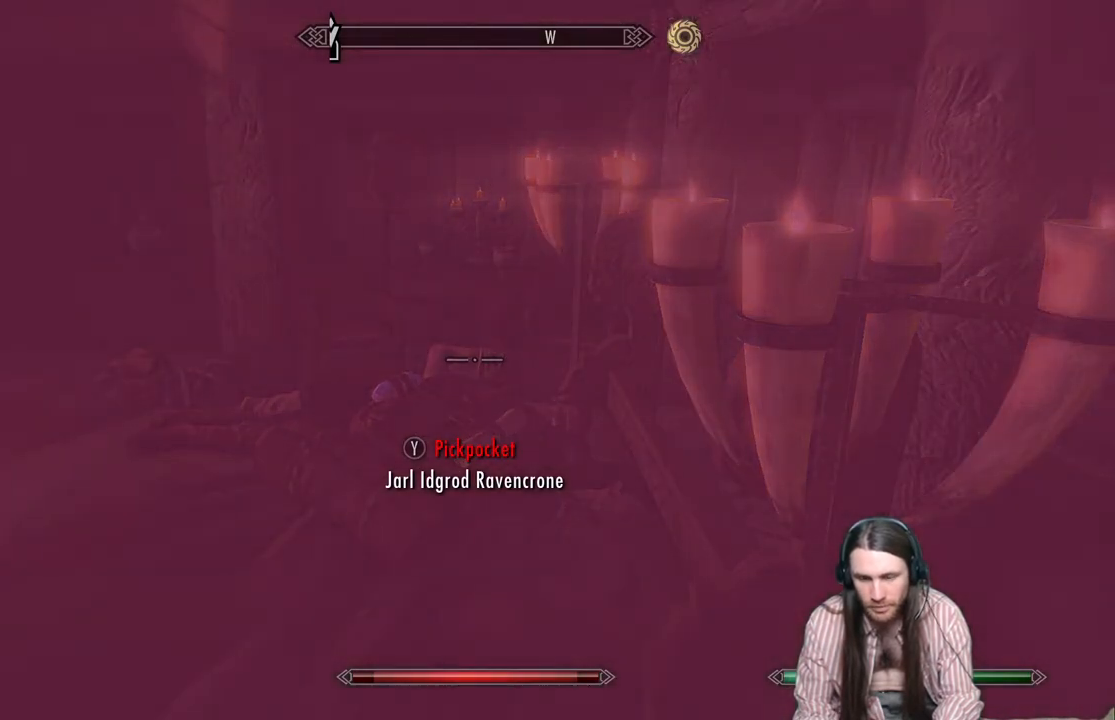
{"buttons": [], "left_stick": "center", "right_stick": "center", "events": []}
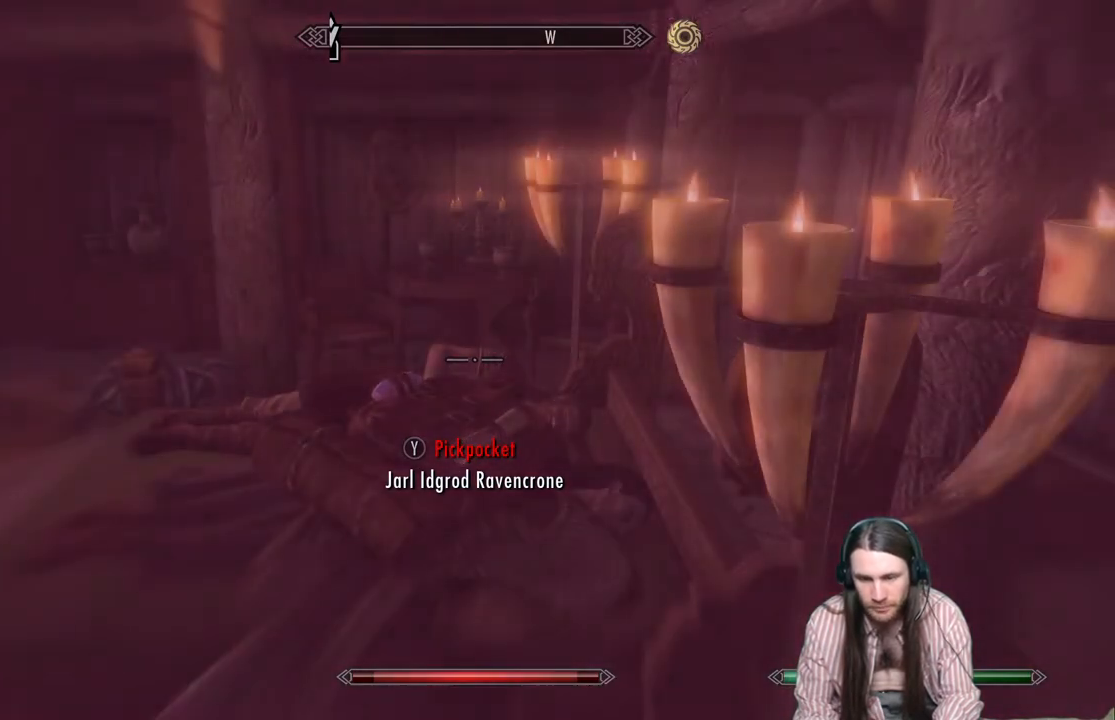
{"buttons": [], "left_stick": "center", "right_stick": "center", "events": []}
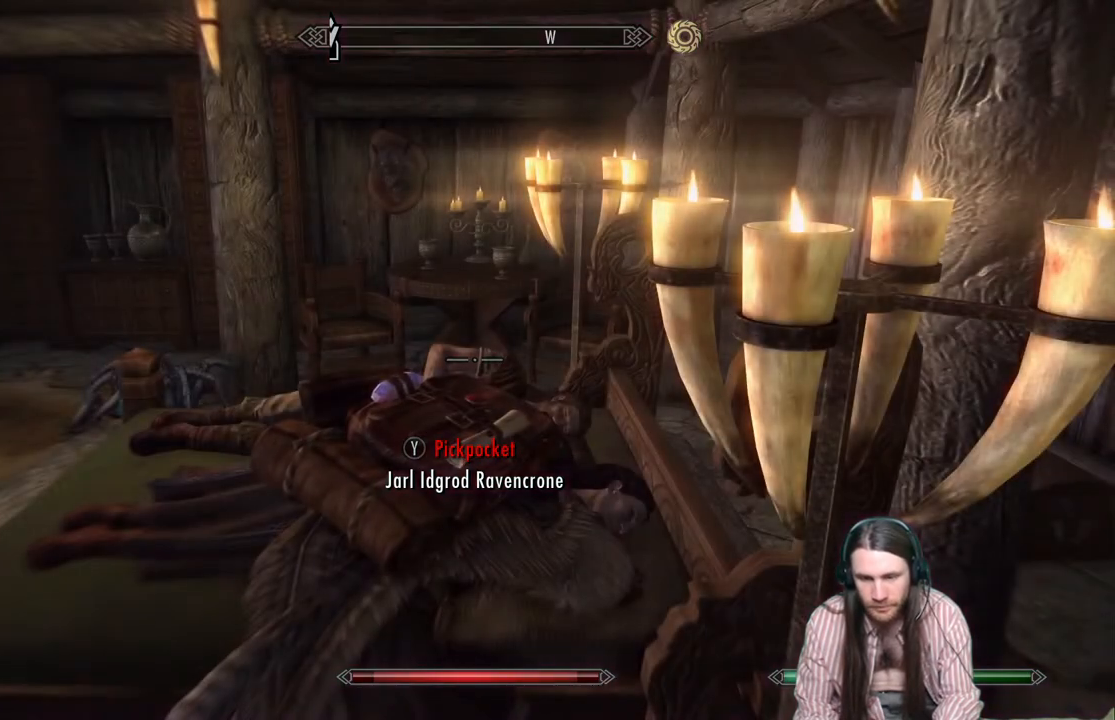
{"buttons": [], "left_stick": "center", "right_stick": "center", "events": []}
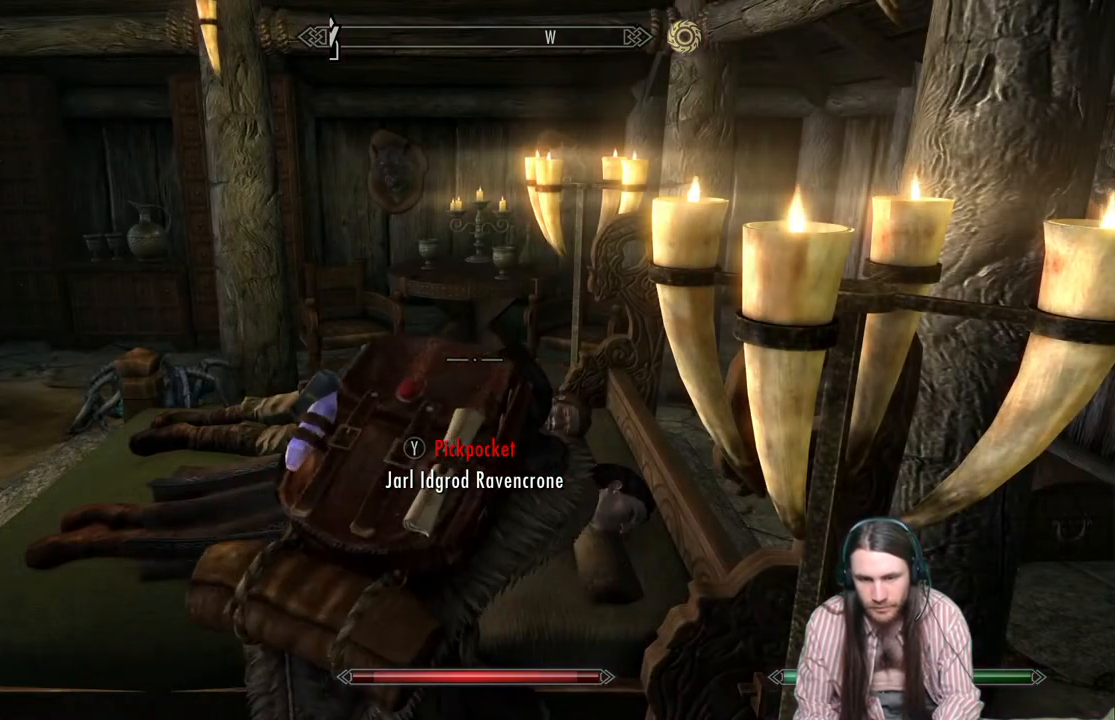
{"buttons": [], "left_stick": "center", "right_stick": "center", "events": []}
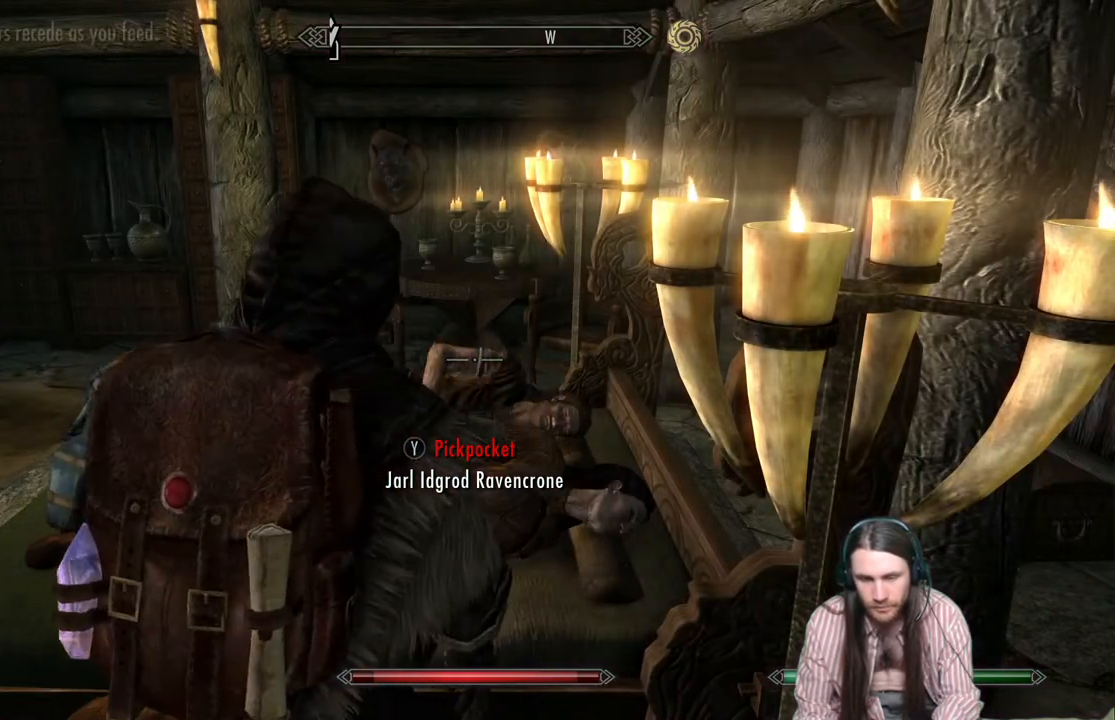
{"buttons": [], "left_stick": "center", "right_stick": "center", "events": []}
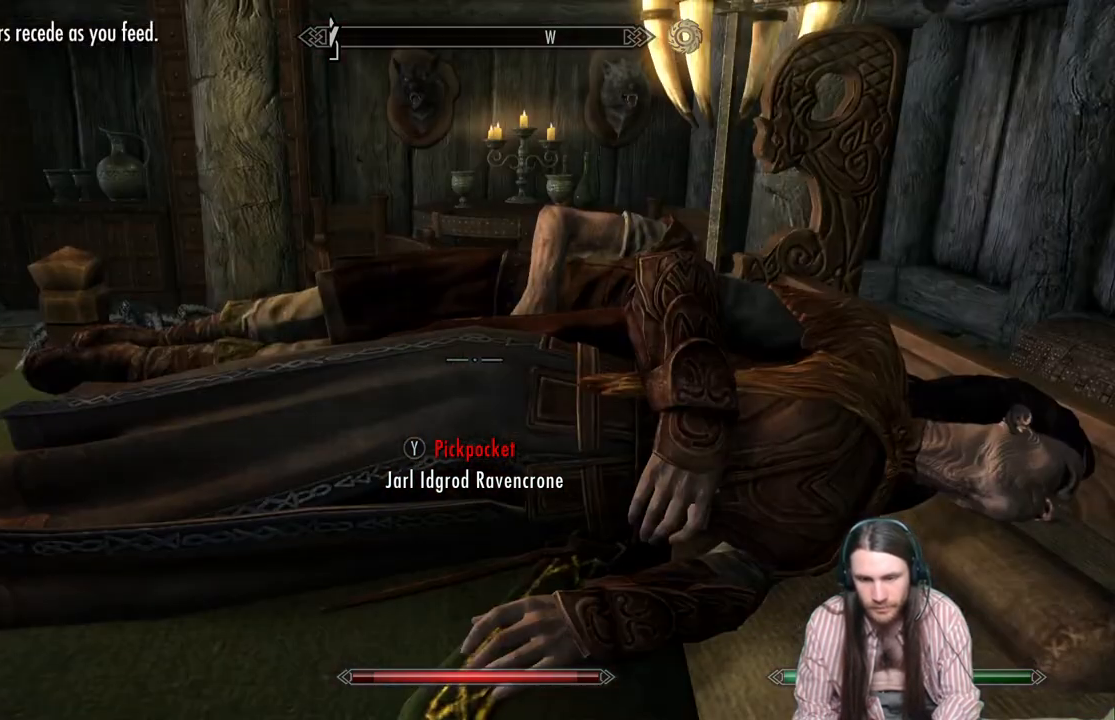
{"buttons": [], "left_stick": "center", "right_stick": "center", "events": [[217, "right_stick", "down-right"], [333, "right_stick", "center"]]}
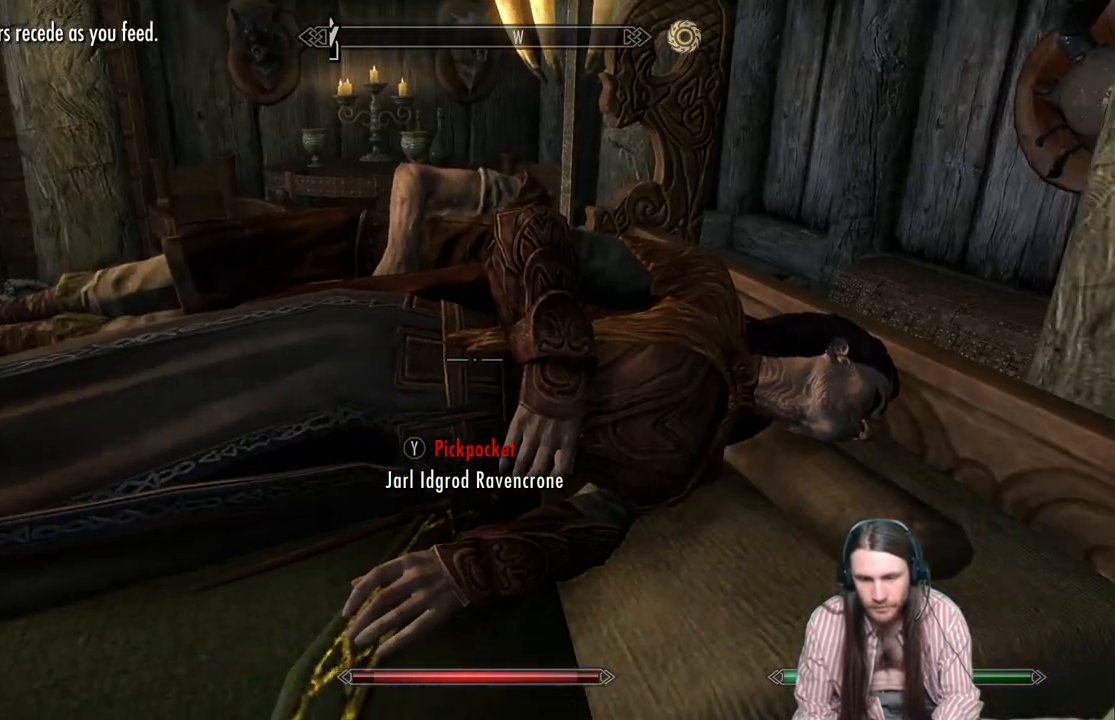
{"buttons": [], "left_stick": "center", "right_stick": "center", "events": [[17, "START", "down"], [83, "START", "up"], [233, "A", "down"], [283, "A", "up"]]}